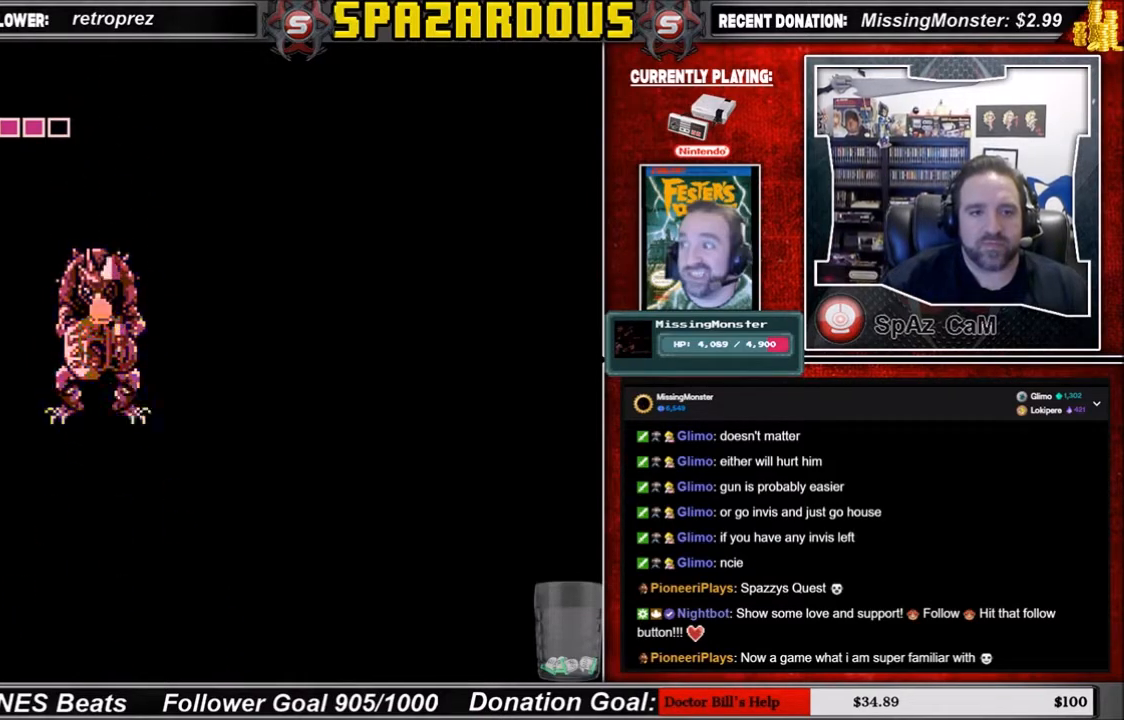
Gameplay with a controller (Nintendo layout); each line is a JSON object with the inputs held at the frame after it. "events" lists button and stick changes between this image and that frame as [ms after this image, input, new state], when the widget could be followed in between. Not read: L3 R3.
{"buttons": ["START"], "events": [[333, "START", "down"]]}
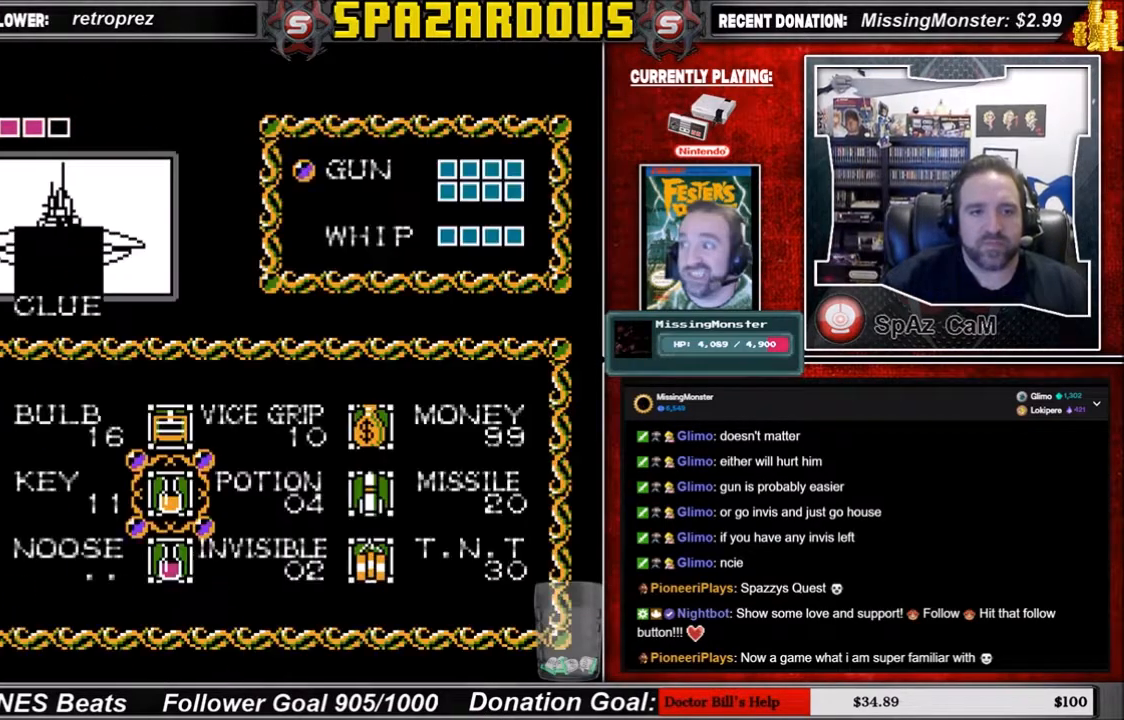
{"buttons": ["DPAD_DOWN"], "events": [[67, "START", "up"], [467, "DPAD_DOWN", "down"]]}
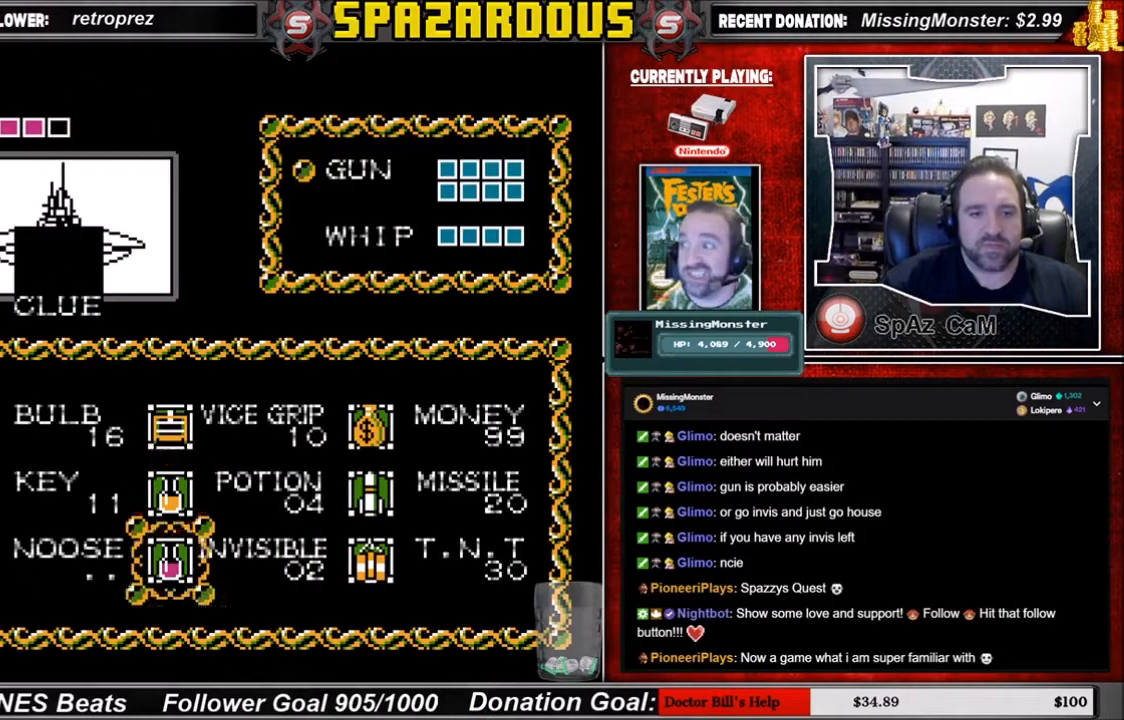
{"buttons": [], "events": [[66, "DPAD_DOWN", "up"]]}
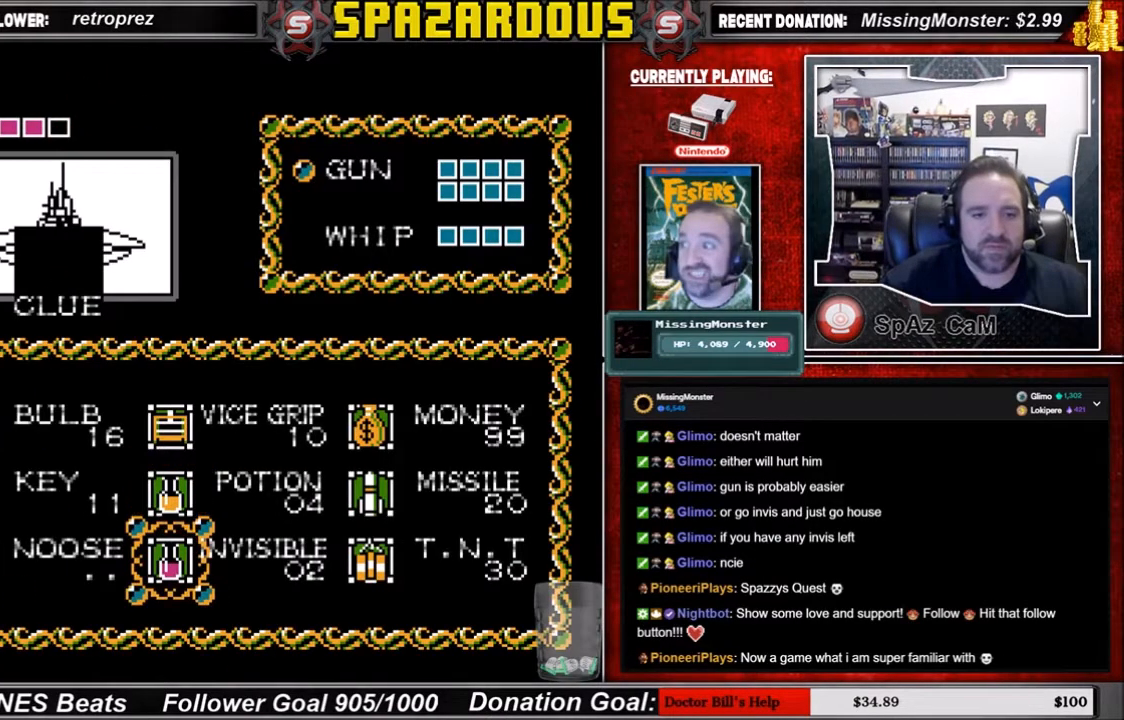
{"buttons": ["A"], "events": [[100, "START", "down"], [234, "START", "up"], [400, "A", "down"]]}
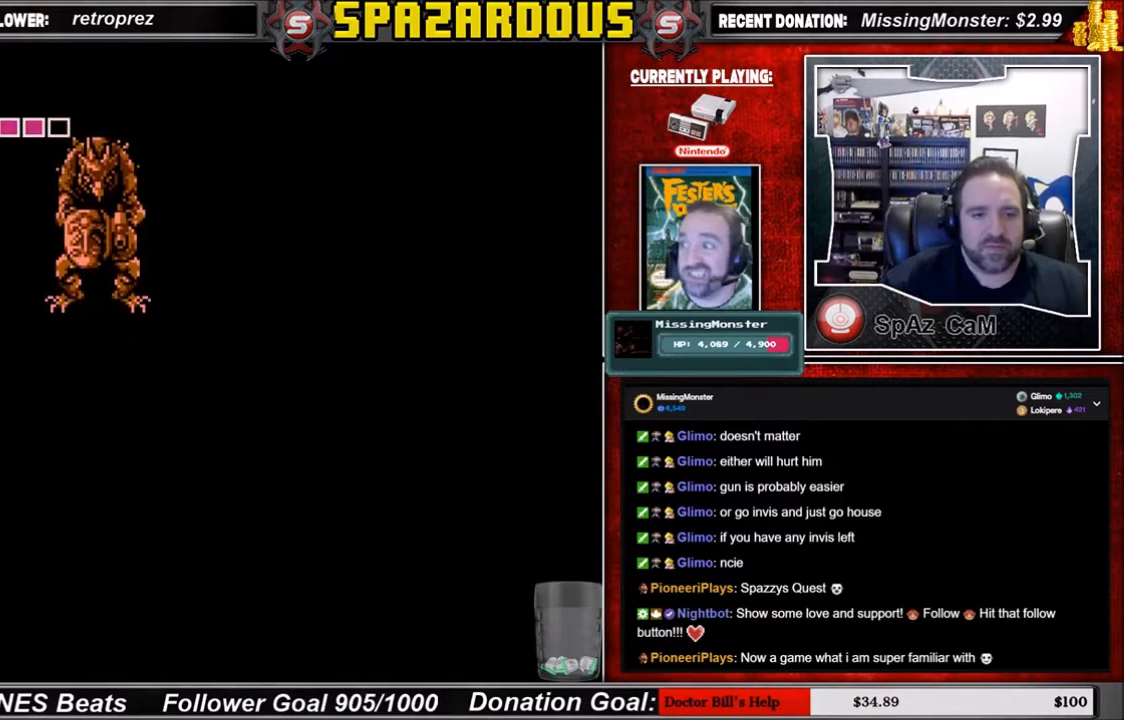
{"buttons": [], "events": [[66, "A", "up"]]}